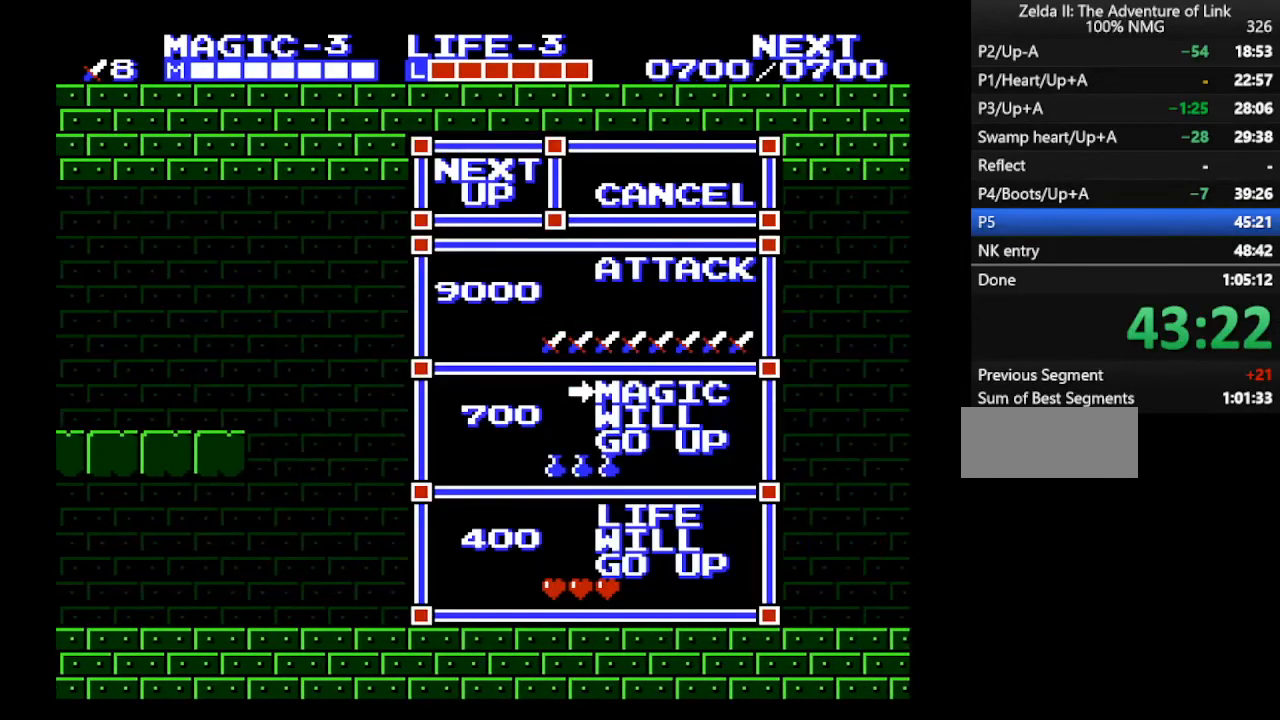
Gameplay with a controller (Nintendo layout); each line is a JSON object with the inputs held at the frame after it. "events" lists button and stick changes between this image and that frame as [ms after this image, input, new state], when the widget could be followed in between. Not read: L3 R3.
{"buttons": [], "events": []}
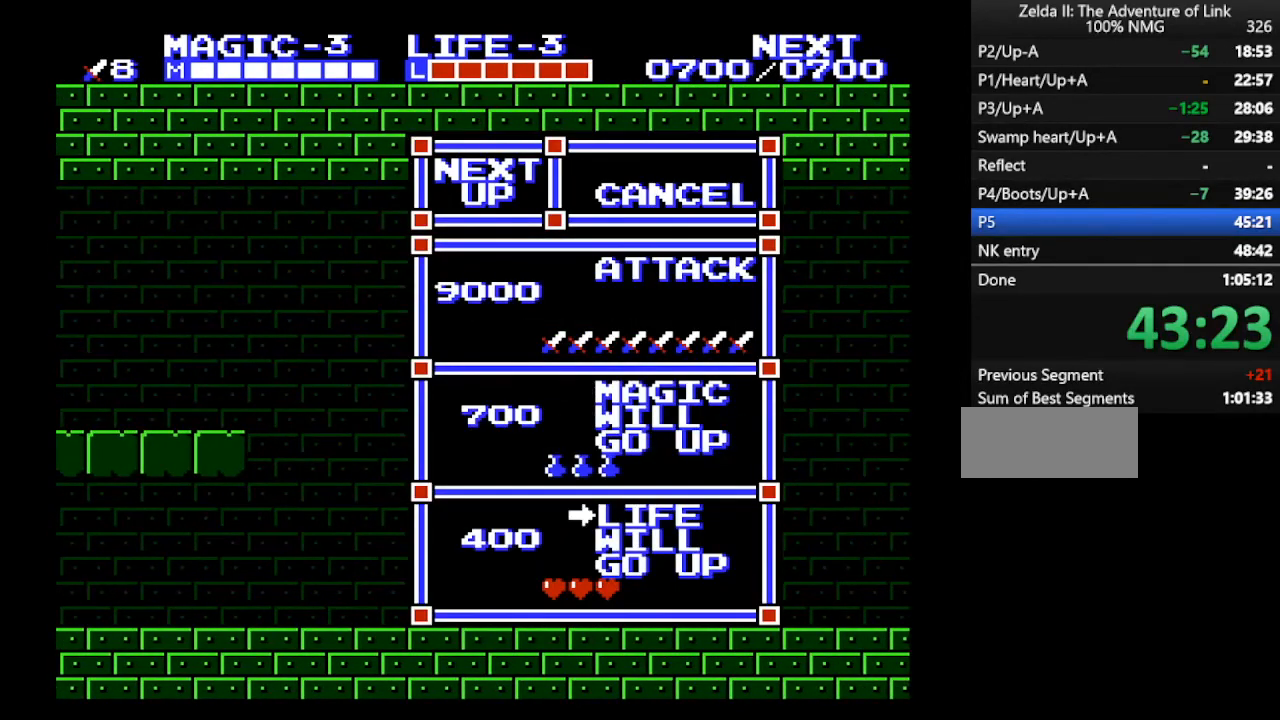
{"buttons": ["DPAD_RIGHT"], "events": [[67, "DPAD_DOWN", "down"], [133, "DPAD_DOWN", "up"], [267, "START", "down"], [367, "START", "up"], [467, "DPAD_RIGHT", "down"]]}
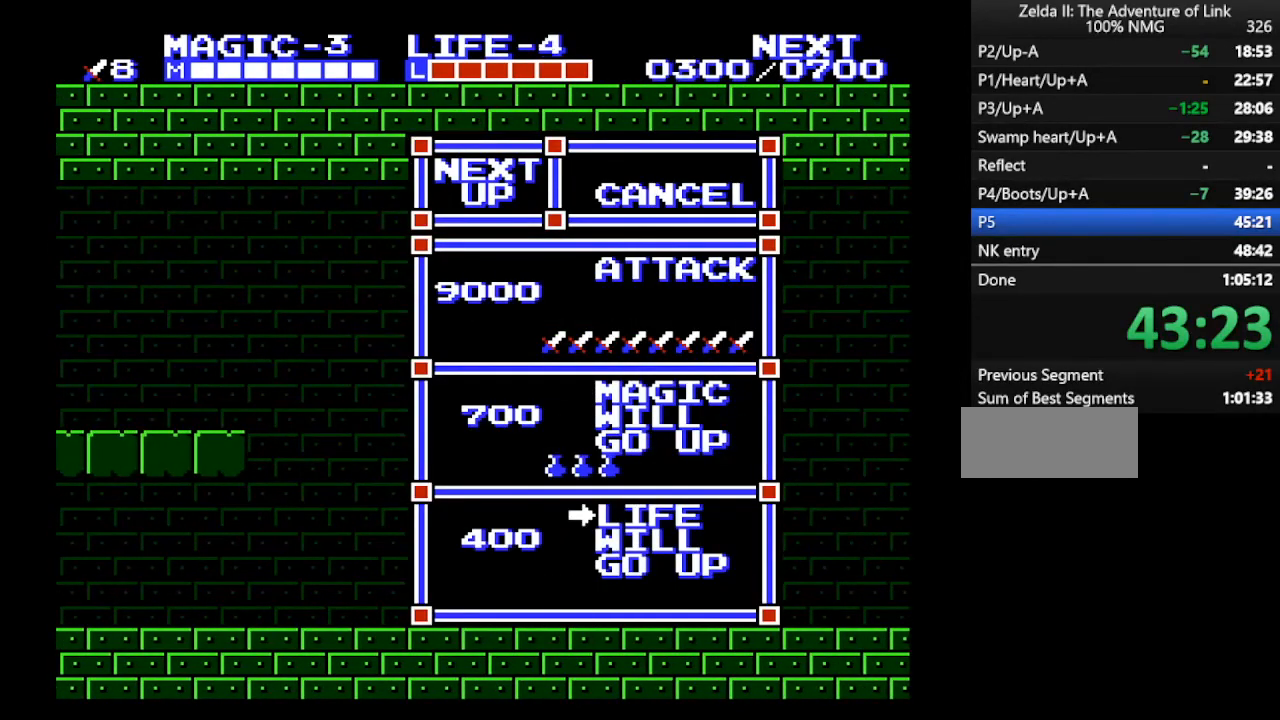
{"buttons": ["DPAD_RIGHT"], "events": []}
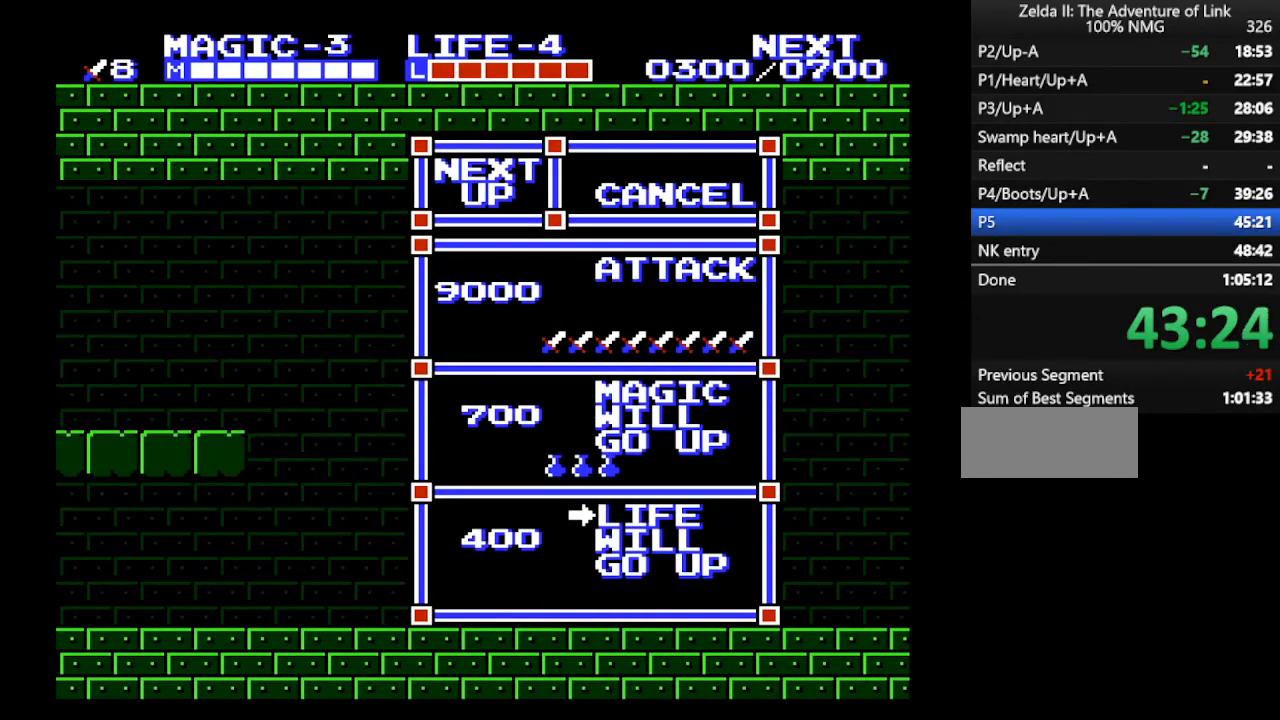
{"buttons": ["DPAD_RIGHT"], "events": []}
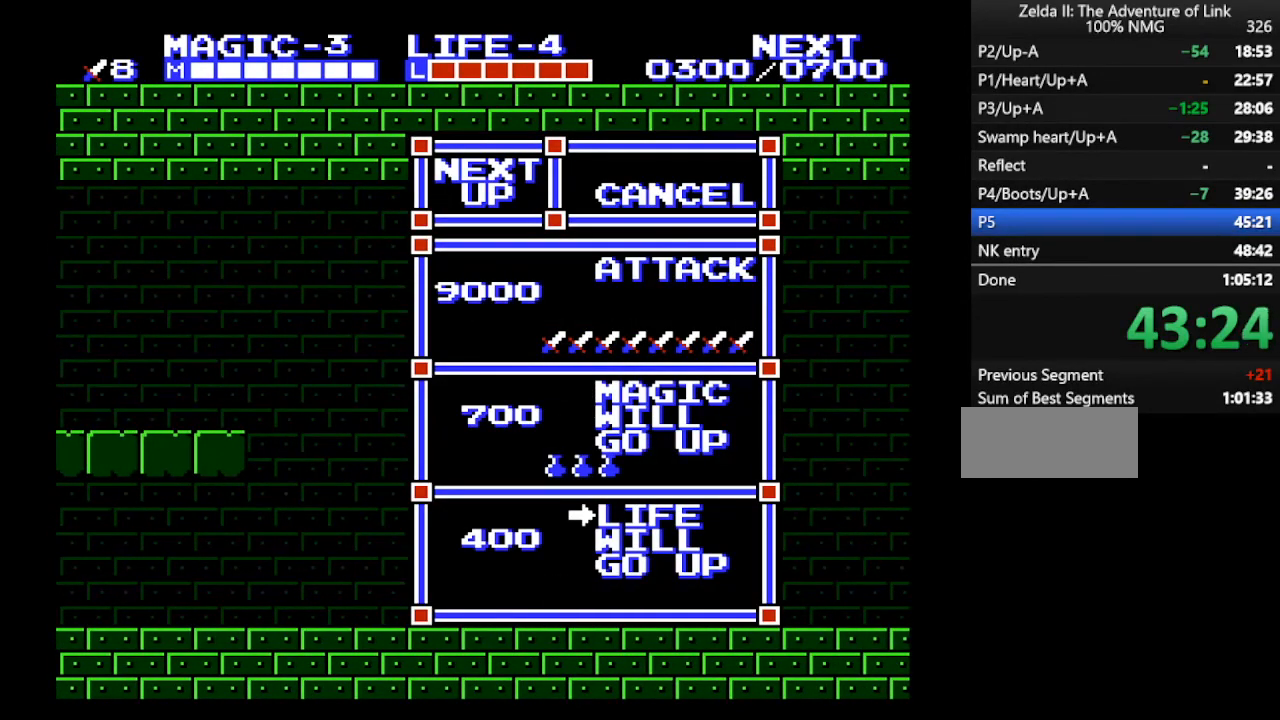
{"buttons": [], "events": [[367, "DPAD_RIGHT", "up"]]}
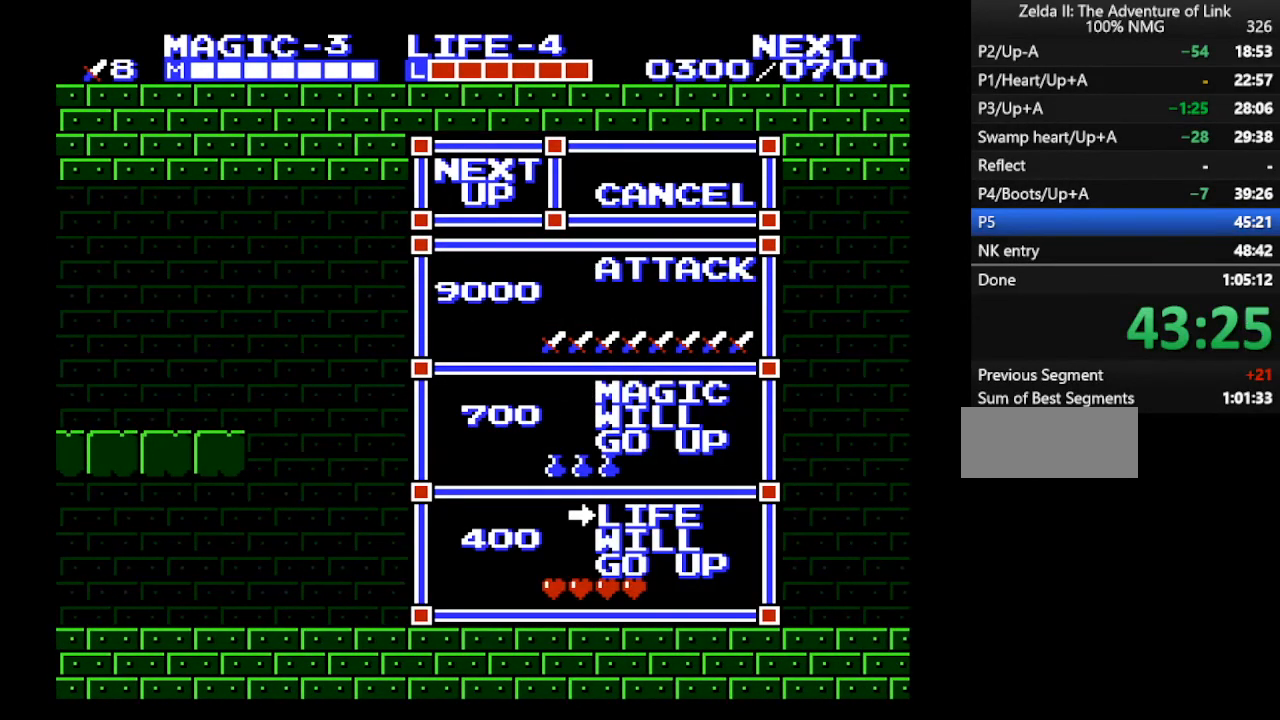
{"buttons": ["DPAD_RIGHT"], "events": [[67, "DPAD_RIGHT", "down"]]}
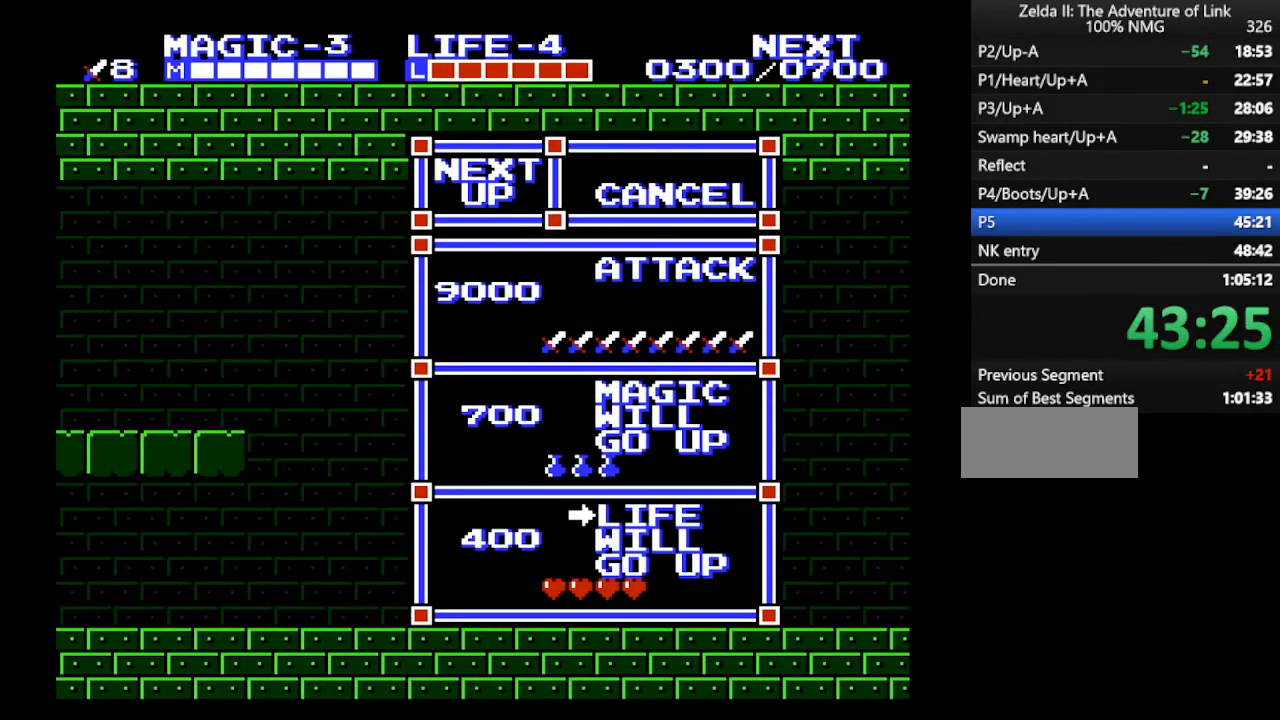
{"buttons": ["DPAD_RIGHT"], "events": []}
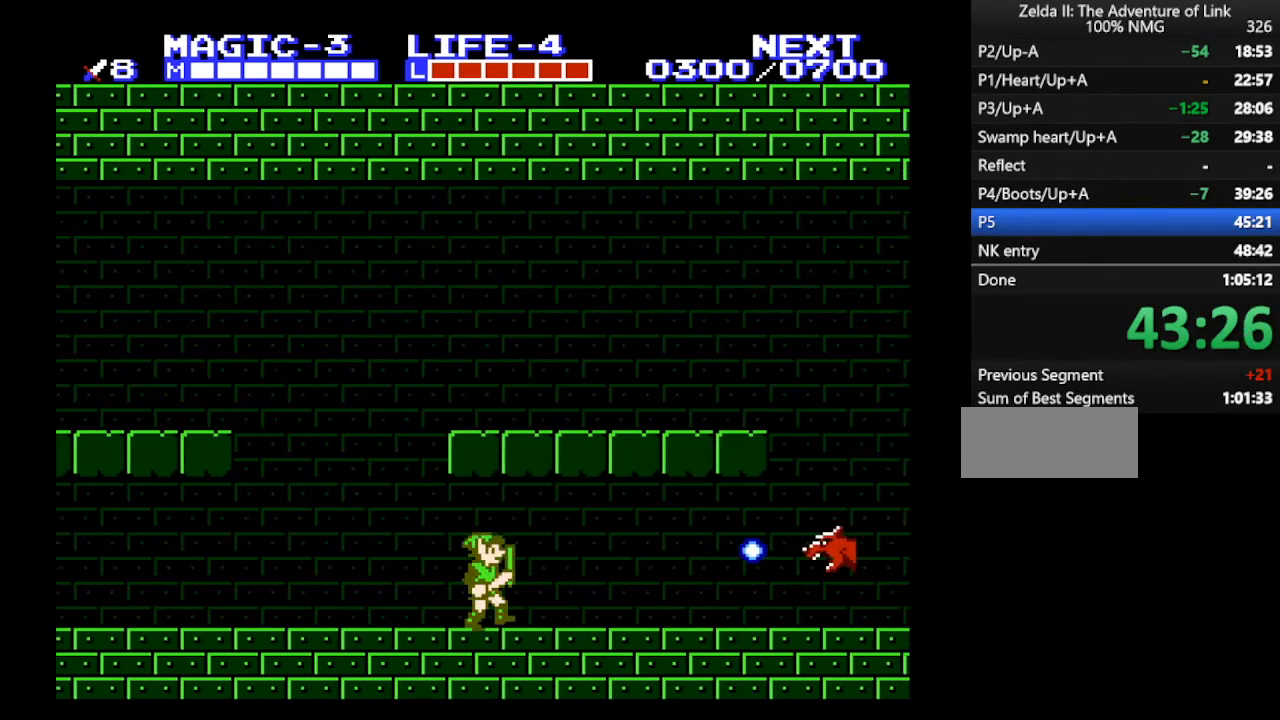
{"buttons": ["DPAD_RIGHT"], "events": []}
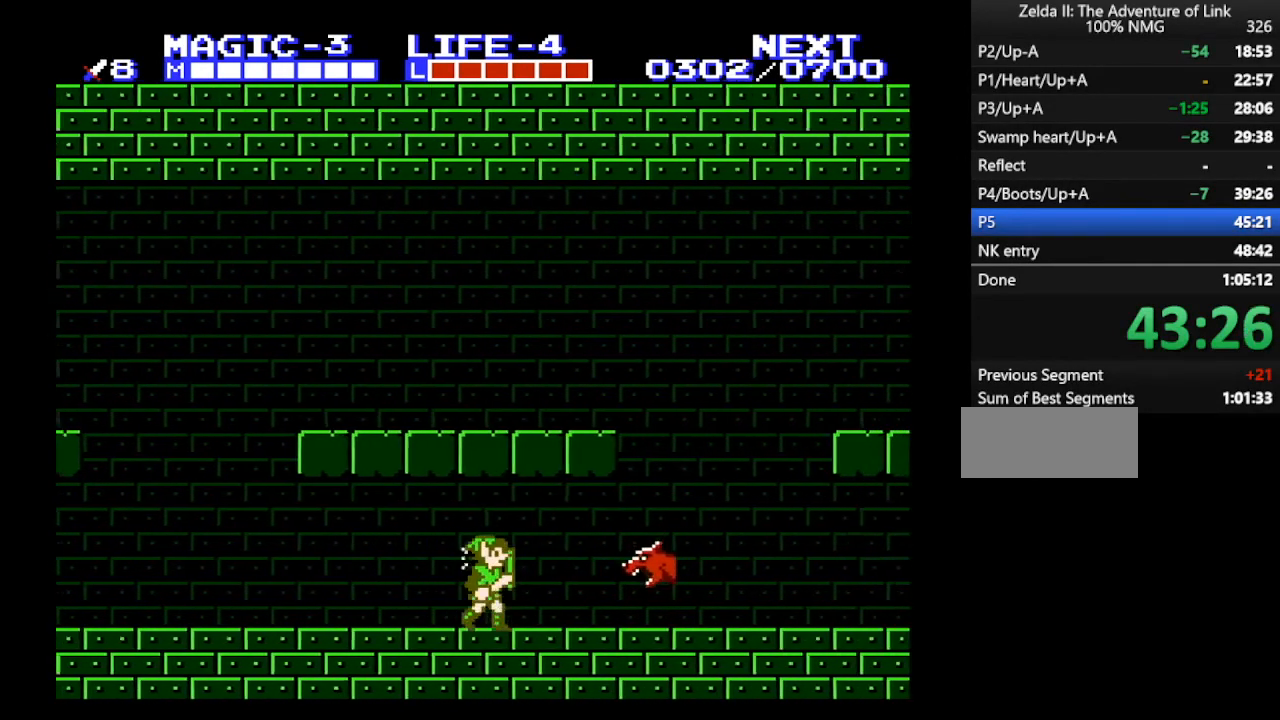
{"buttons": ["A", "DPAD_DOWN"], "events": [[333, "A", "down"], [367, "DPAD_DOWN", "down"], [467, "DPAD_RIGHT", "up"]]}
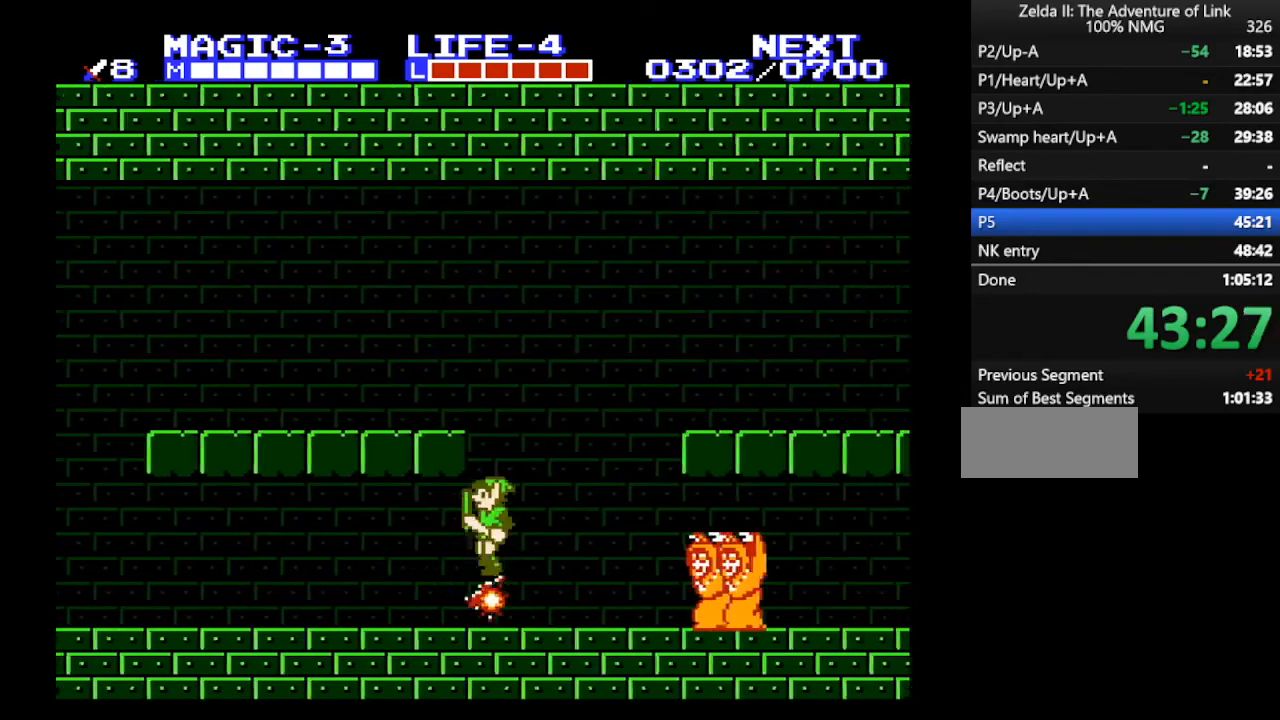
{"buttons": [], "events": [[67, "DPAD_LEFT", "down"], [100, "DPAD_DOWN", "up"], [233, "A", "up"], [233, "DPAD_LEFT", "up"]]}
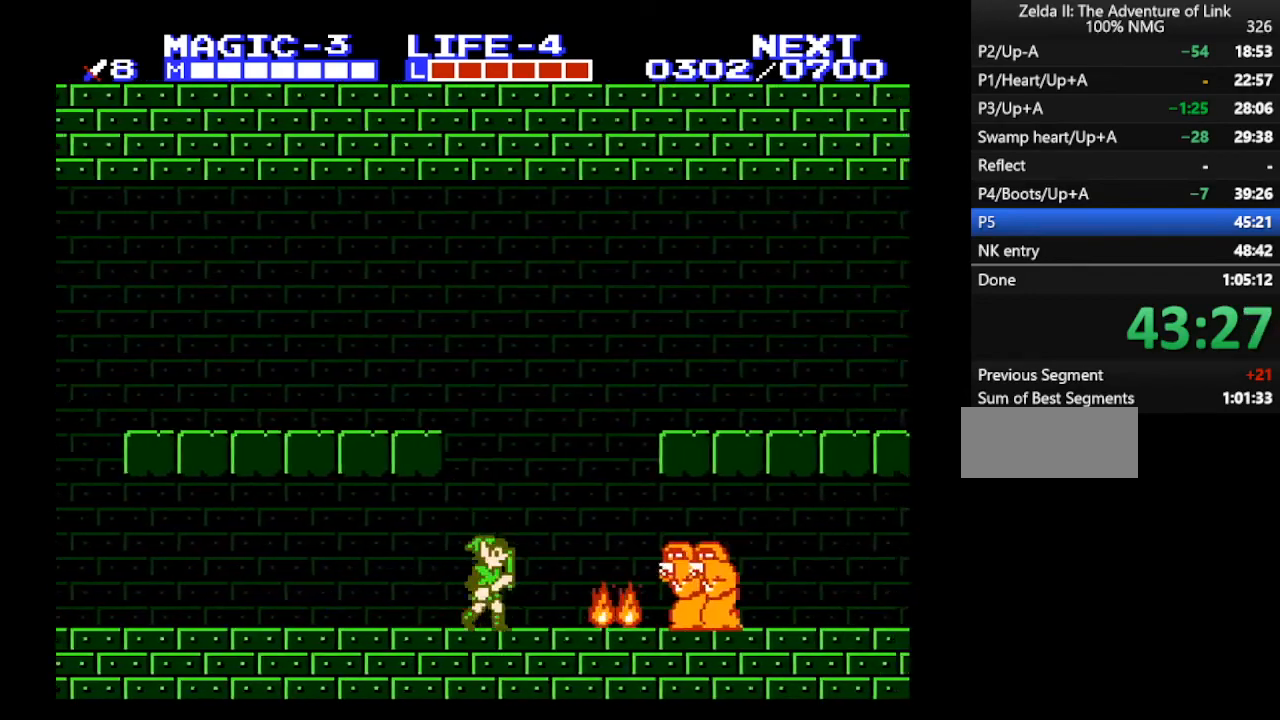
{"buttons": ["DPAD_RIGHT"], "events": [[33, "DPAD_RIGHT", "down"], [267, "A", "down"], [367, "A", "up"]]}
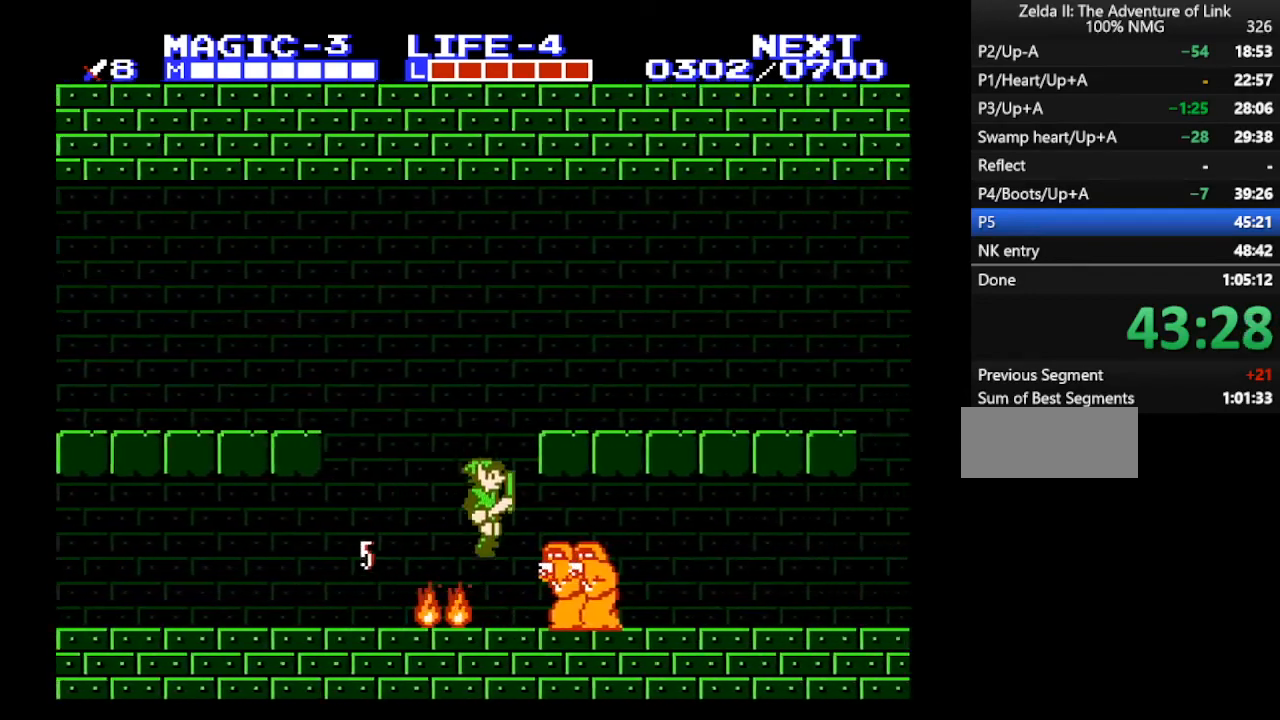
{"buttons": ["DPAD_RIGHT"], "events": []}
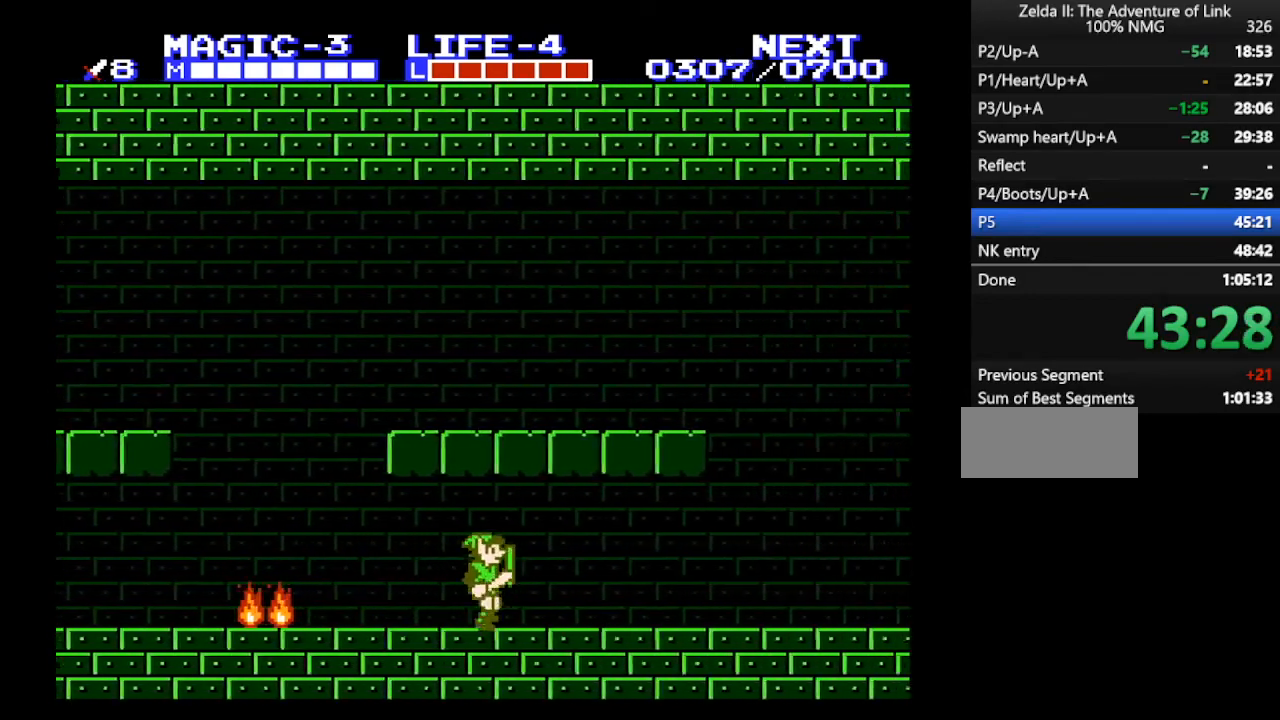
{"buttons": ["DPAD_RIGHT"], "events": []}
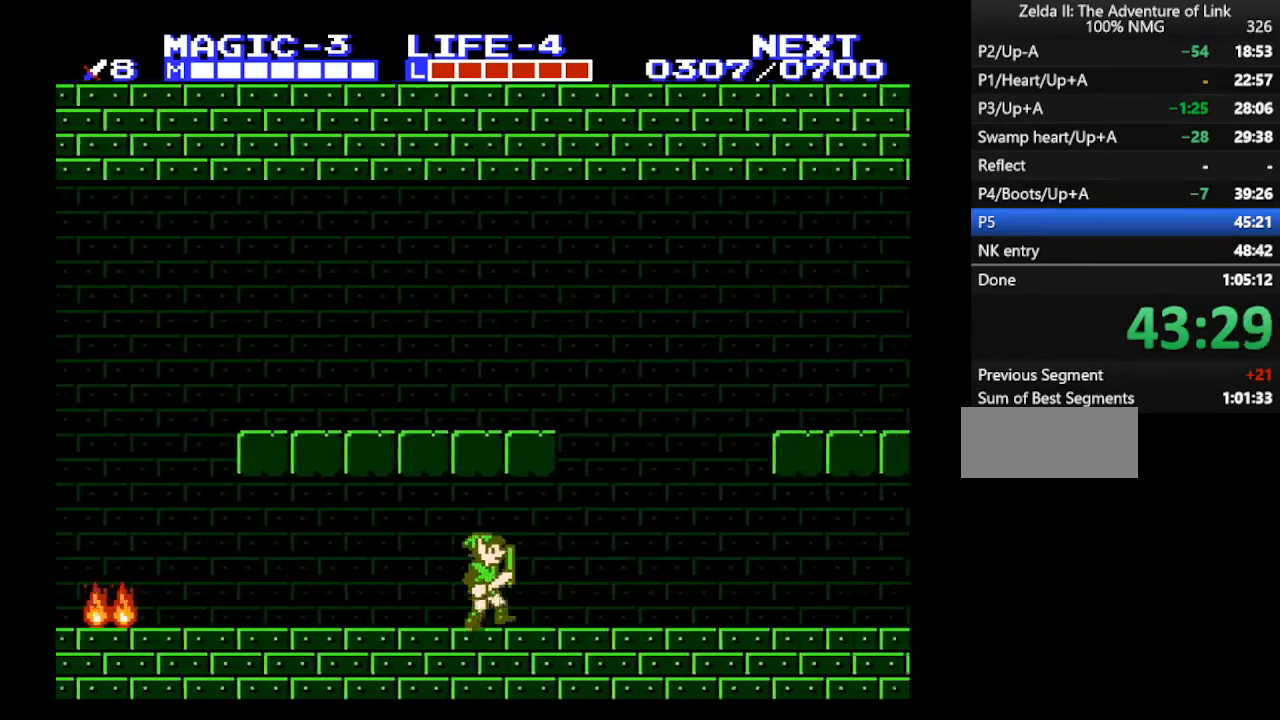
{"buttons": ["DPAD_RIGHT"], "events": []}
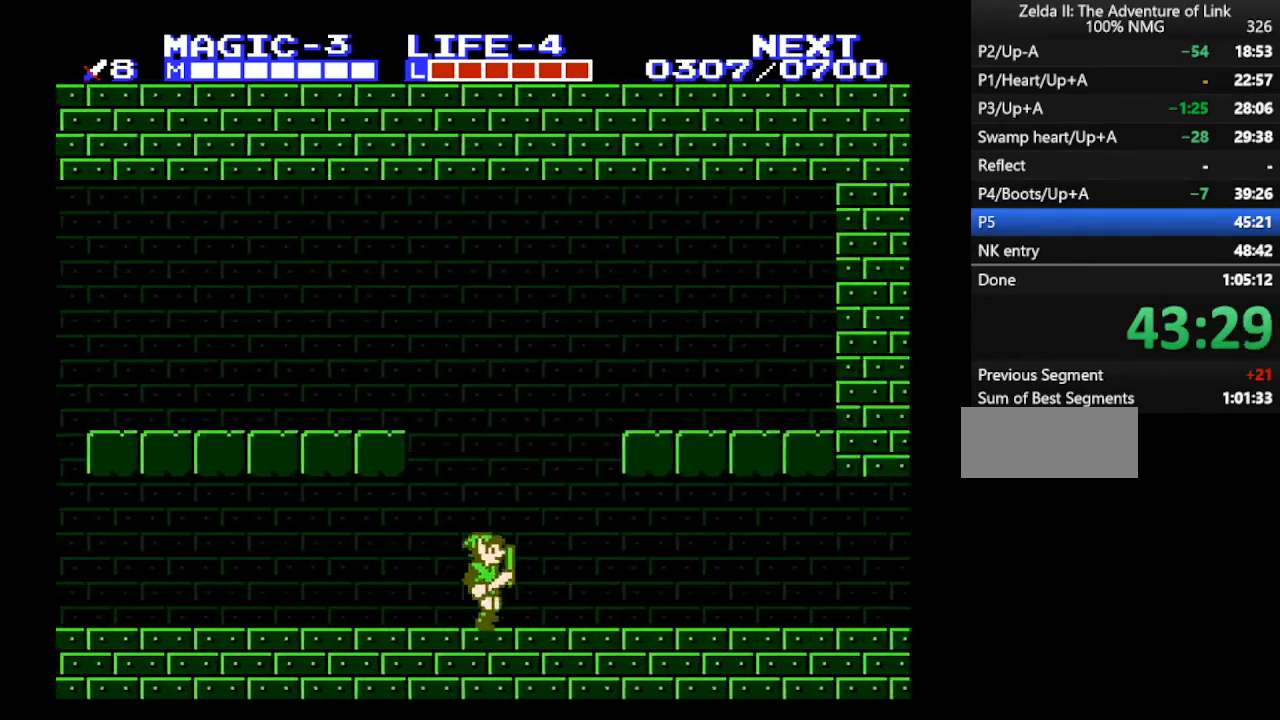
{"buttons": ["DPAD_RIGHT"], "events": []}
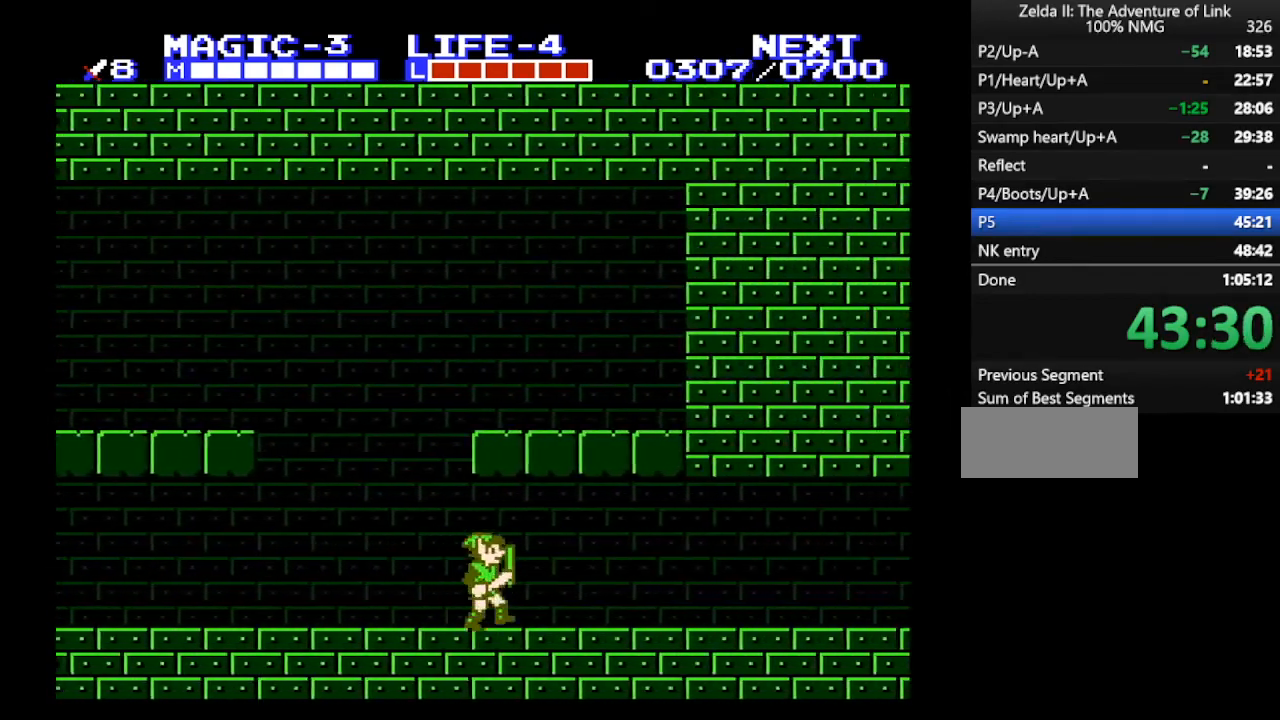
{"buttons": ["DPAD_RIGHT"], "events": []}
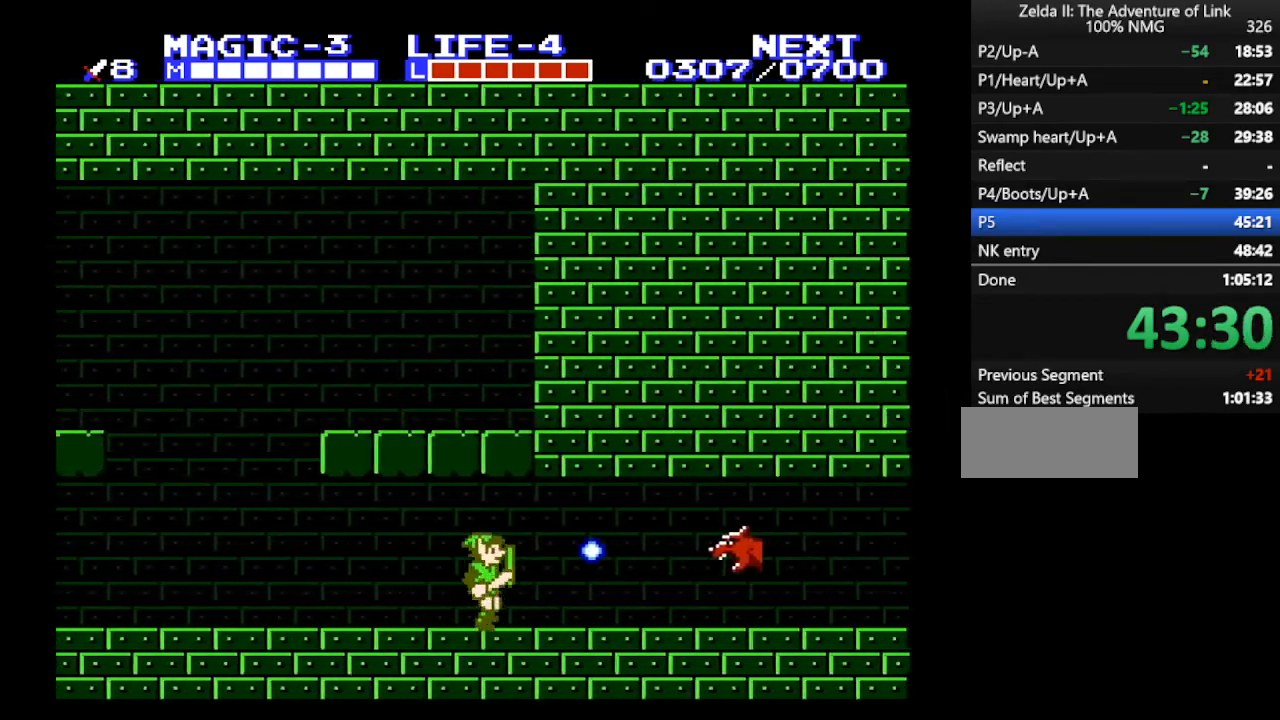
{"buttons": ["DPAD_RIGHT"], "events": []}
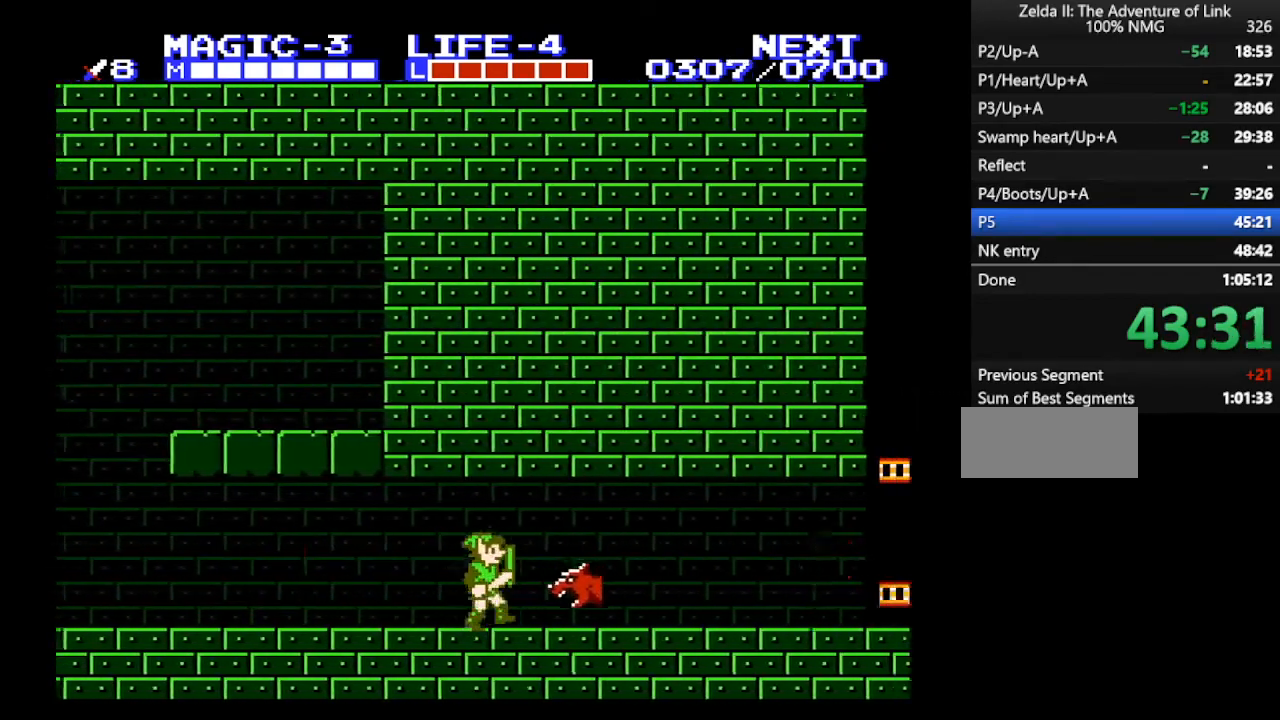
{"buttons": [], "events": [[133, "A", "down"], [133, "DPAD_DOWN", "down"], [233, "DPAD_RIGHT", "up"], [367, "DPAD_DOWN", "up"], [367, "DPAD_LEFT", "down"], [467, "A", "up"], [467, "DPAD_LEFT", "up"]]}
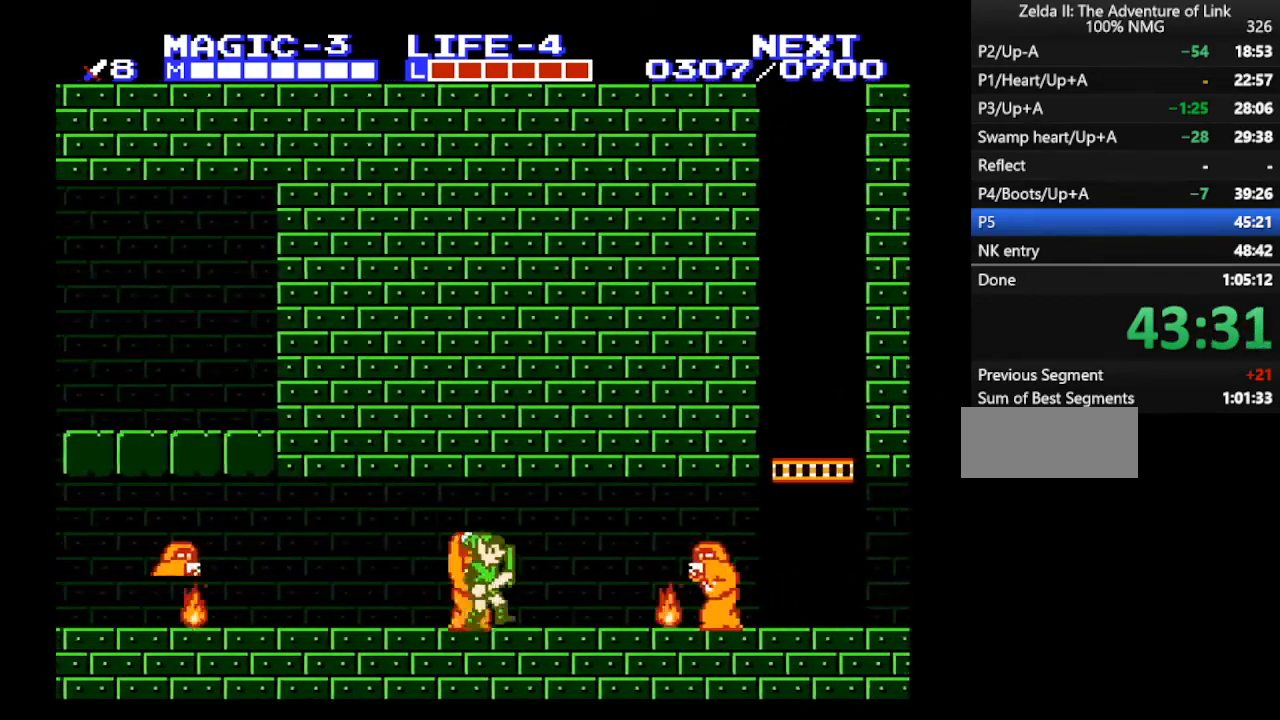
{"buttons": ["DPAD_RIGHT"], "events": [[100, "DPAD_RIGHT", "down"], [300, "A", "down"], [467, "A", "up"]]}
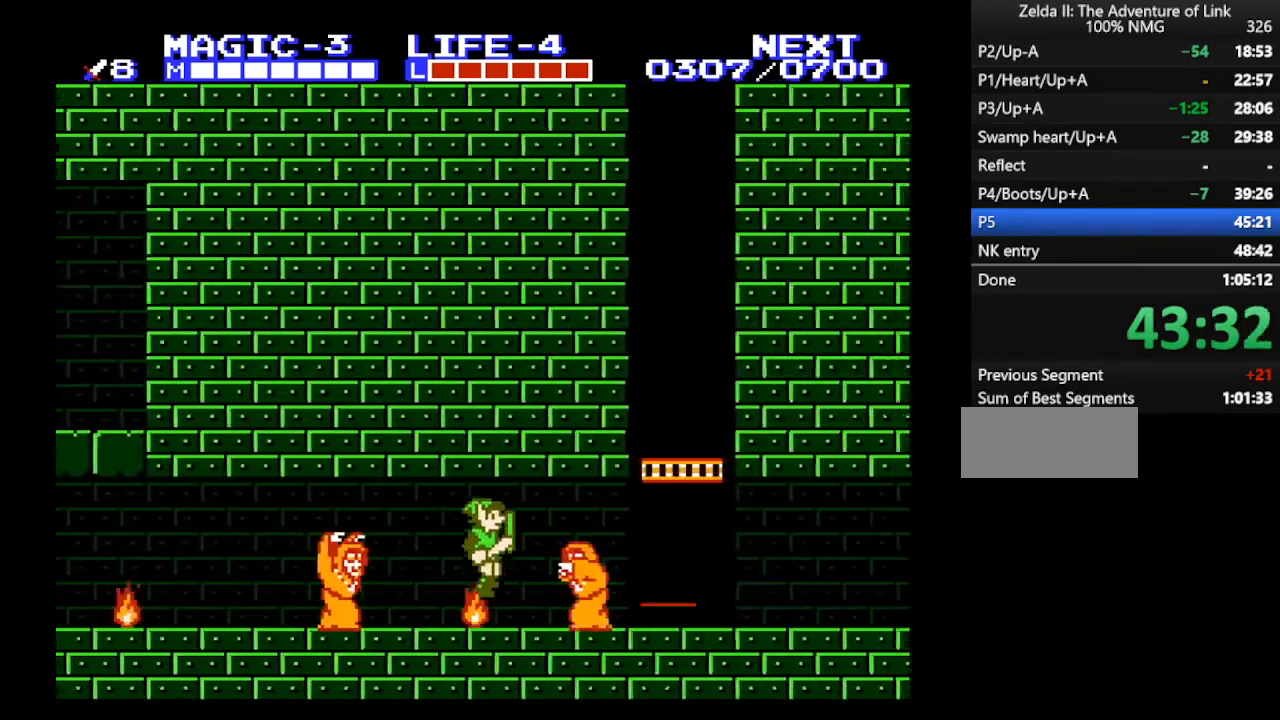
{"buttons": ["DPAD_RIGHT"], "events": []}
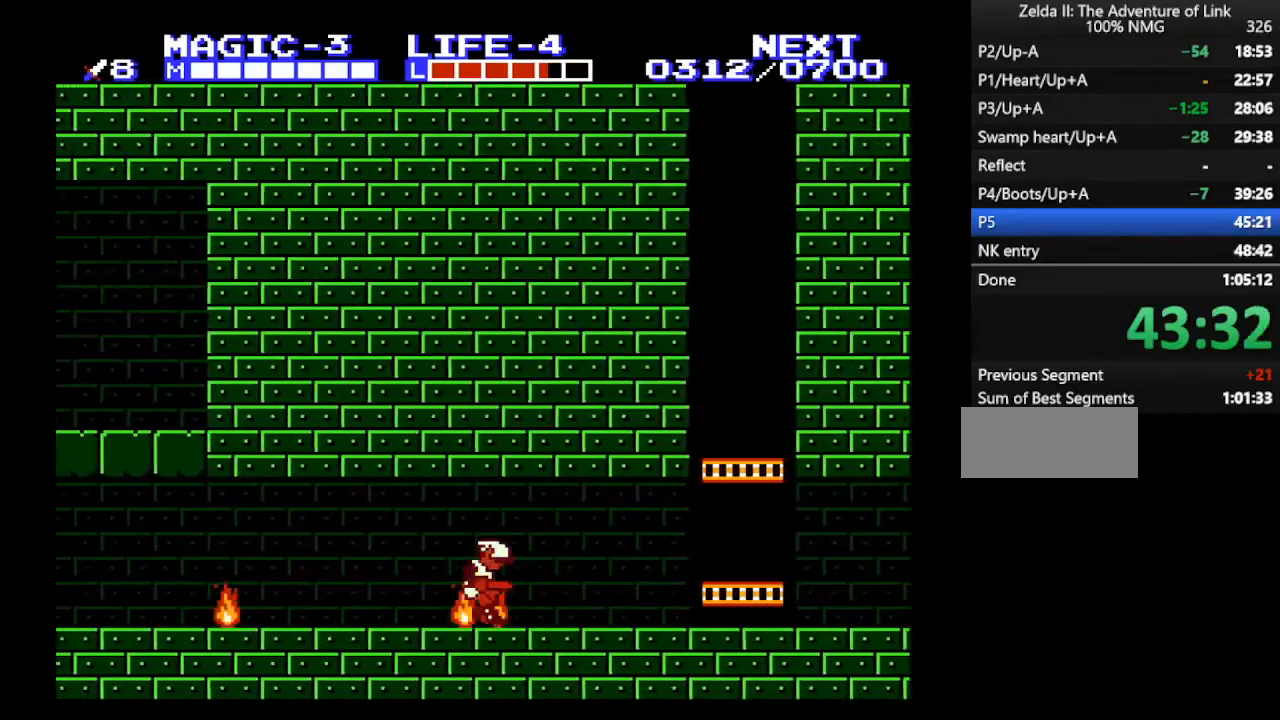
{"buttons": ["DPAD_RIGHT"], "events": []}
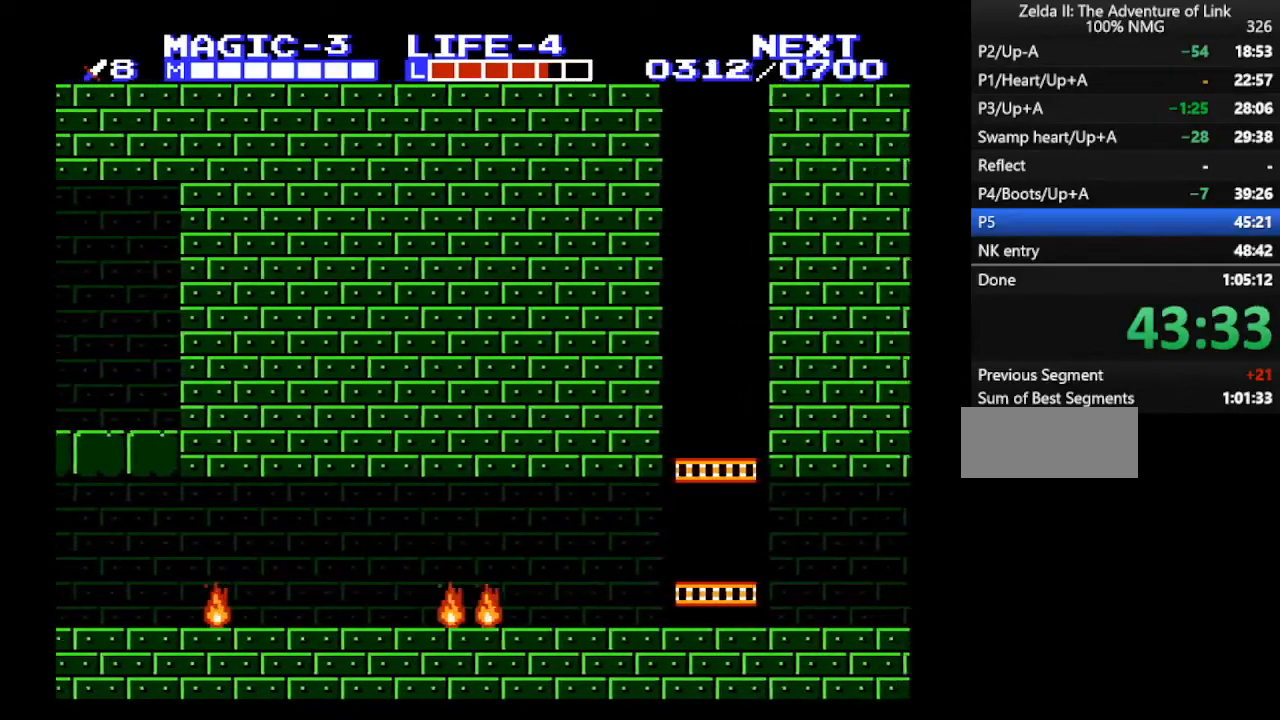
{"buttons": ["DPAD_RIGHT"], "events": [[100, "A", "down"], [433, "A", "up"]]}
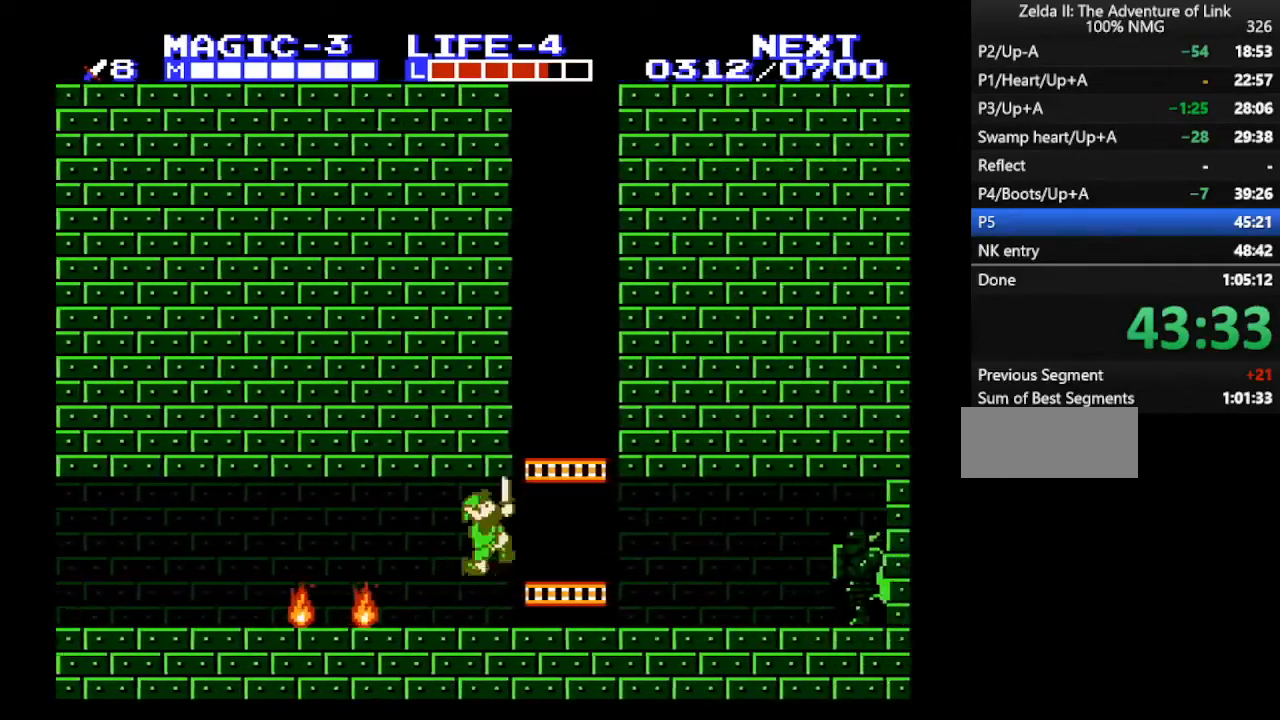
{"buttons": ["DPAD_UP"], "events": [[33, "A", "down"], [100, "DPAD_UP", "down"], [133, "DPAD_RIGHT", "up"], [167, "A", "up"]]}
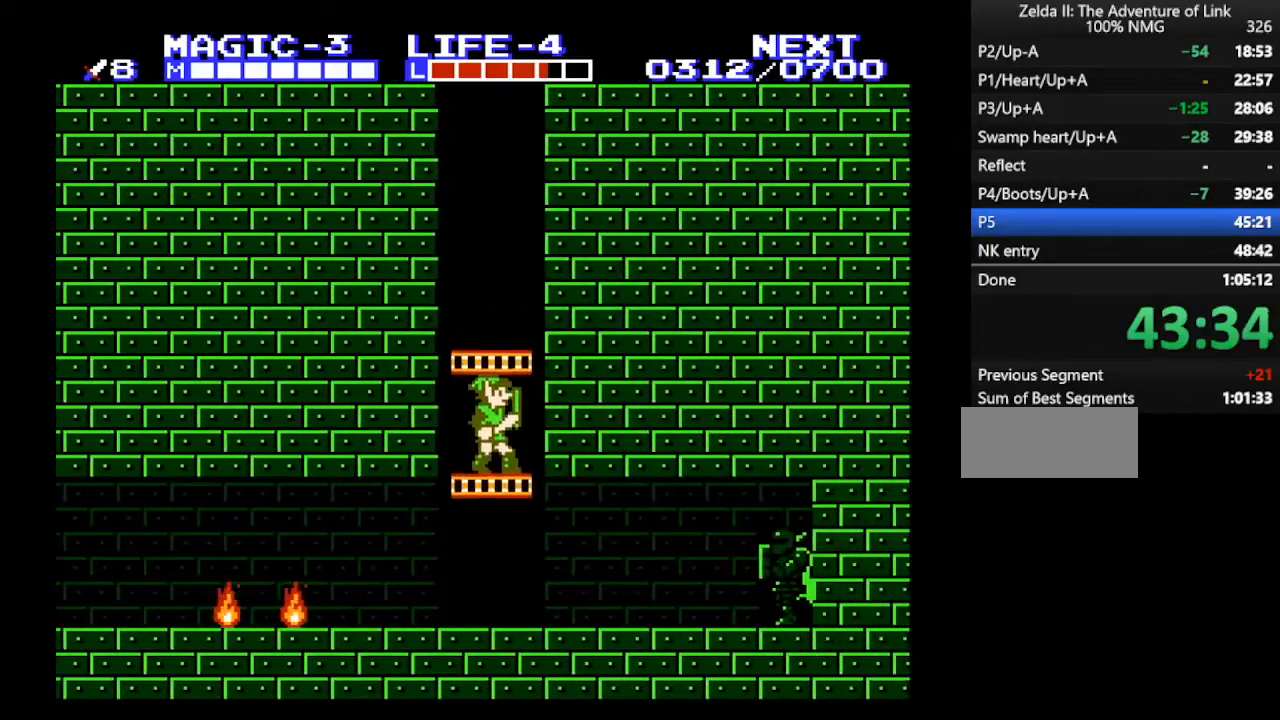
{"buttons": ["DPAD_UP"], "events": []}
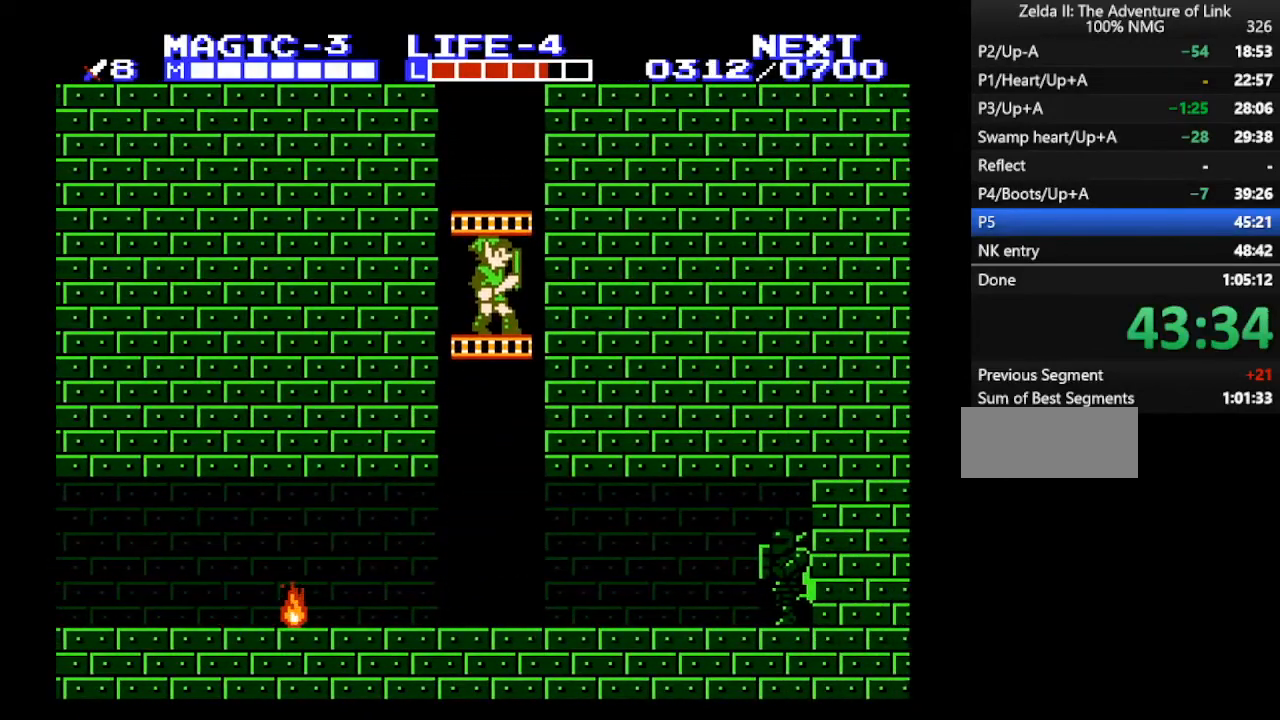
{"buttons": ["DPAD_UP"], "events": []}
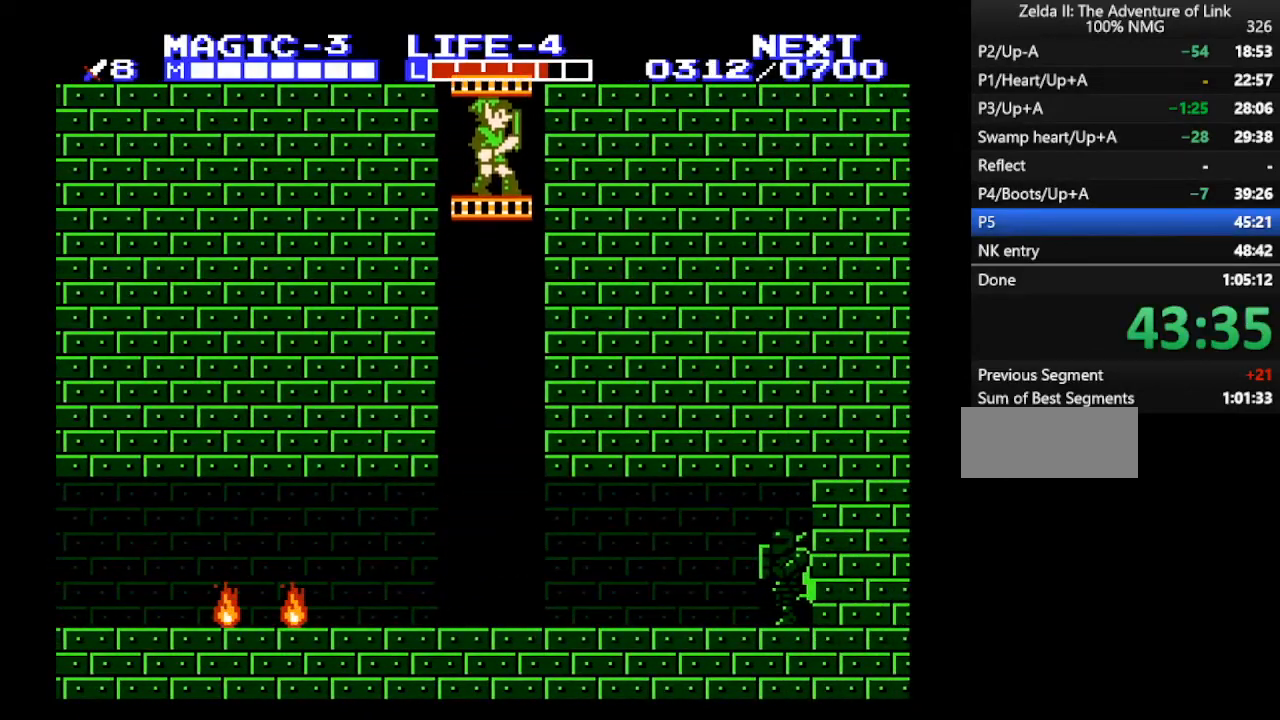
{"buttons": ["DPAD_UP"], "events": []}
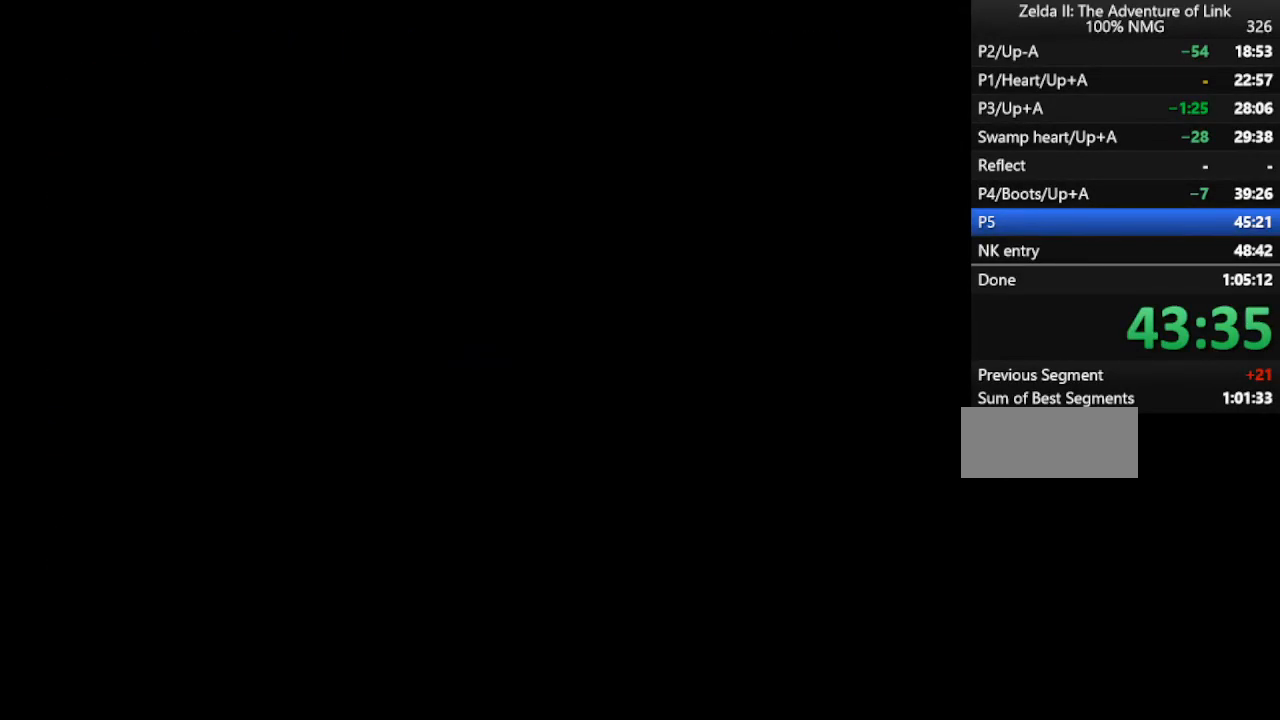
{"buttons": ["DPAD_UP"], "events": []}
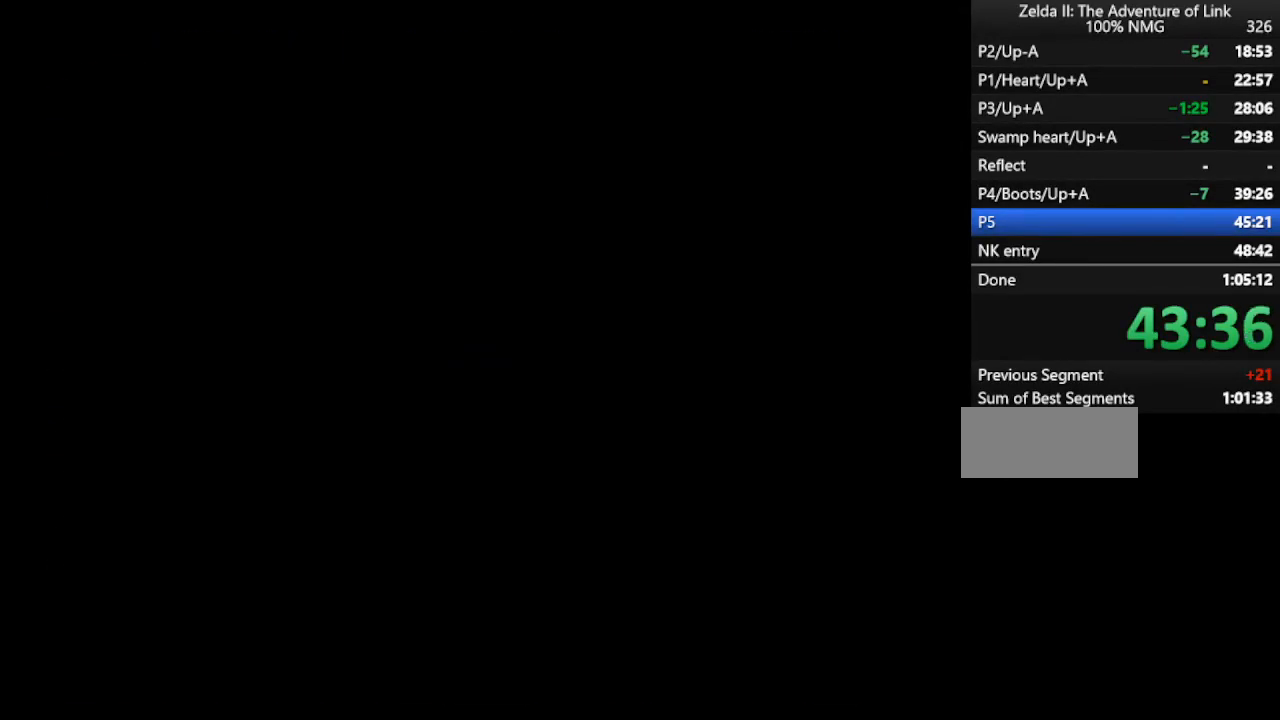
{"buttons": ["DPAD_UP", "DPAD_LEFT"], "events": [[467, "DPAD_LEFT", "down"]]}
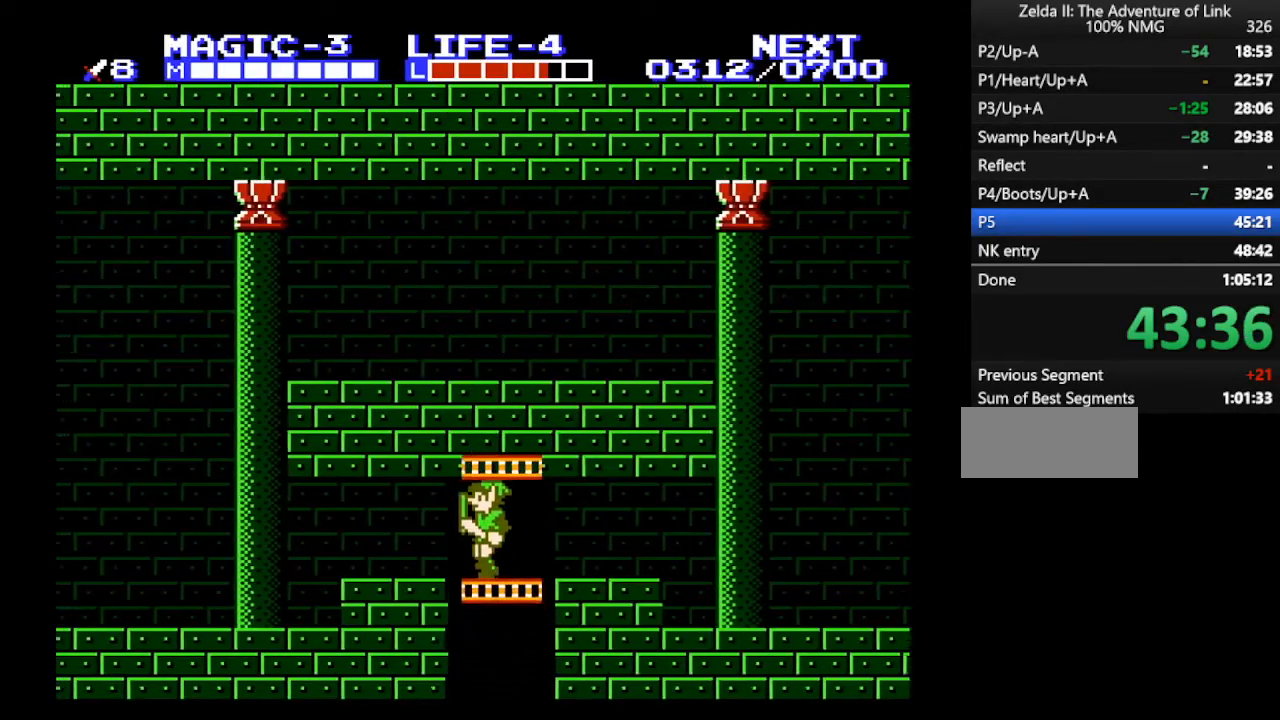
{"buttons": ["DPAD_LEFT"], "events": [[167, "DPAD_UP", "up"]]}